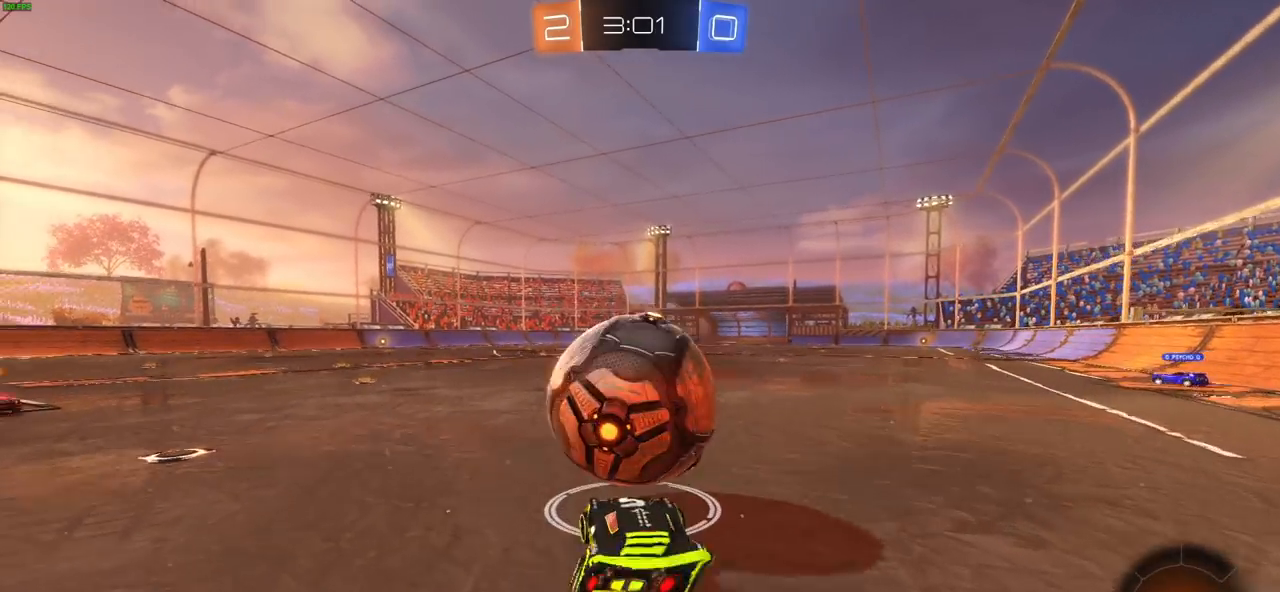
Gameplay with a controller (PlayStation layout); each line is a JSON object with the inputs held at the frame after it. "events" lists button and stick changes between this image and that frame as [ms after this image, input, new state], when the widget could be followed in between. Not read: R1.
{"buttons": ["CIRCLE", "R2"], "left_stick": "center", "right_stick": "center", "events": [[17, "CROSS", "up"], [67, "left_stick", "center"], [267, "left_stick", "up"], [333, "CIRCLE", "down"], [383, "left_stick", "left"], [500, "left_stick", "center"]]}
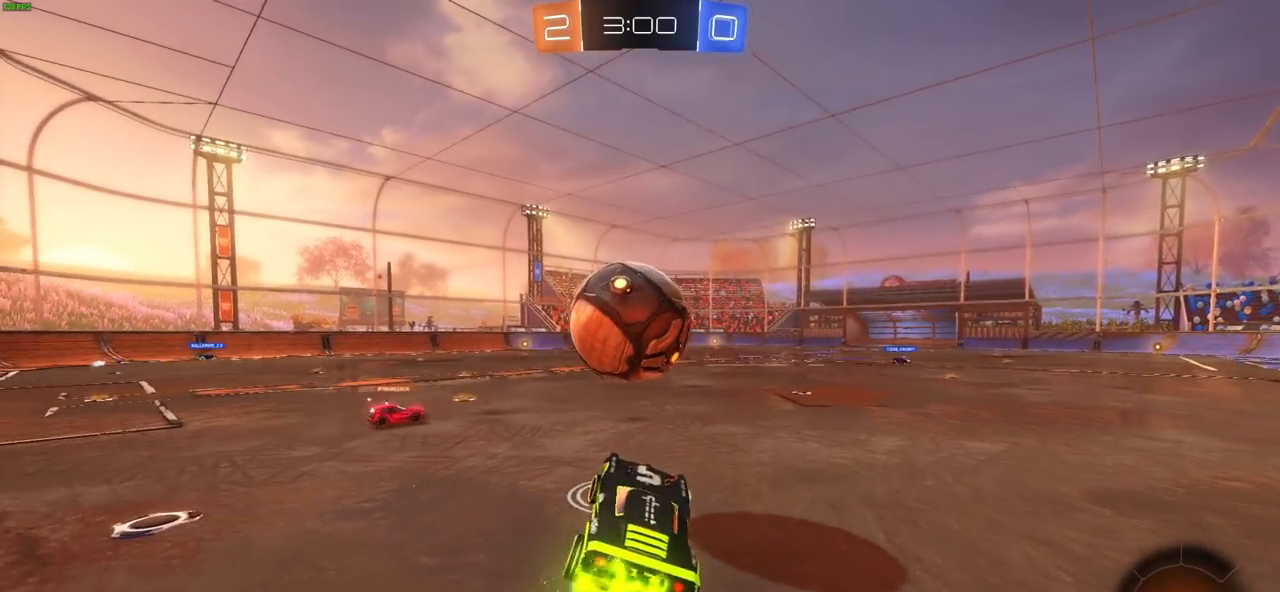
{"buttons": ["R2"], "left_stick": "right", "right_stick": "center", "events": [[67, "left_stick", "left"], [100, "L1", "down"], [183, "CIRCLE", "up"], [183, "L1", "up"], [200, "left_stick", "center"], [383, "left_stick", "right"]]}
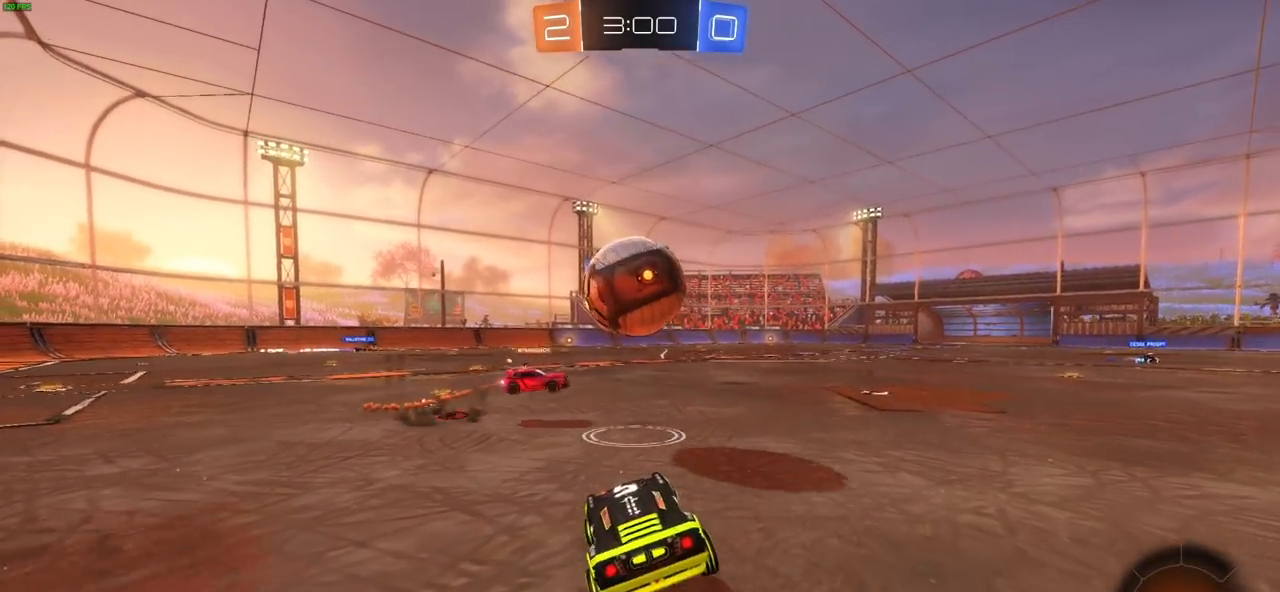
{"buttons": ["L1", "R2"], "left_stick": "right", "right_stick": "center", "events": [[17, "left_stick", "center"], [267, "CIRCLE", "down"], [317, "left_stick", "right"], [367, "CIRCLE", "up"], [467, "L1", "down"]]}
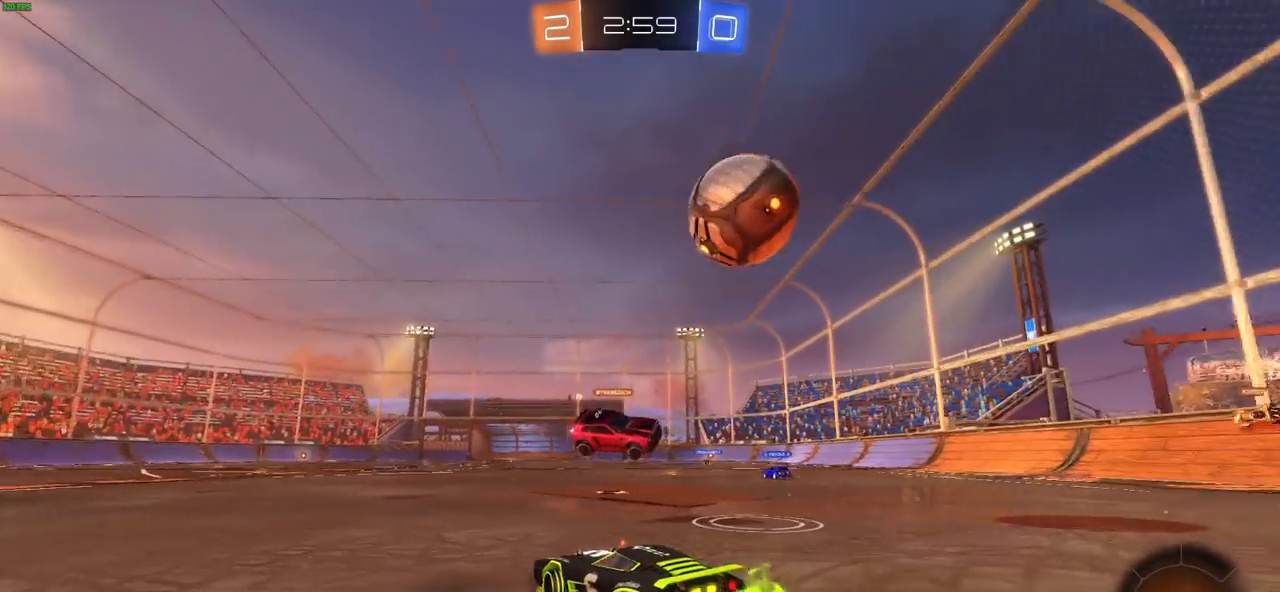
{"buttons": ["L1", "R2"], "left_stick": "left", "right_stick": "center", "events": [[50, "L1", "up"], [217, "left_stick", "left"], [400, "L1", "down"]]}
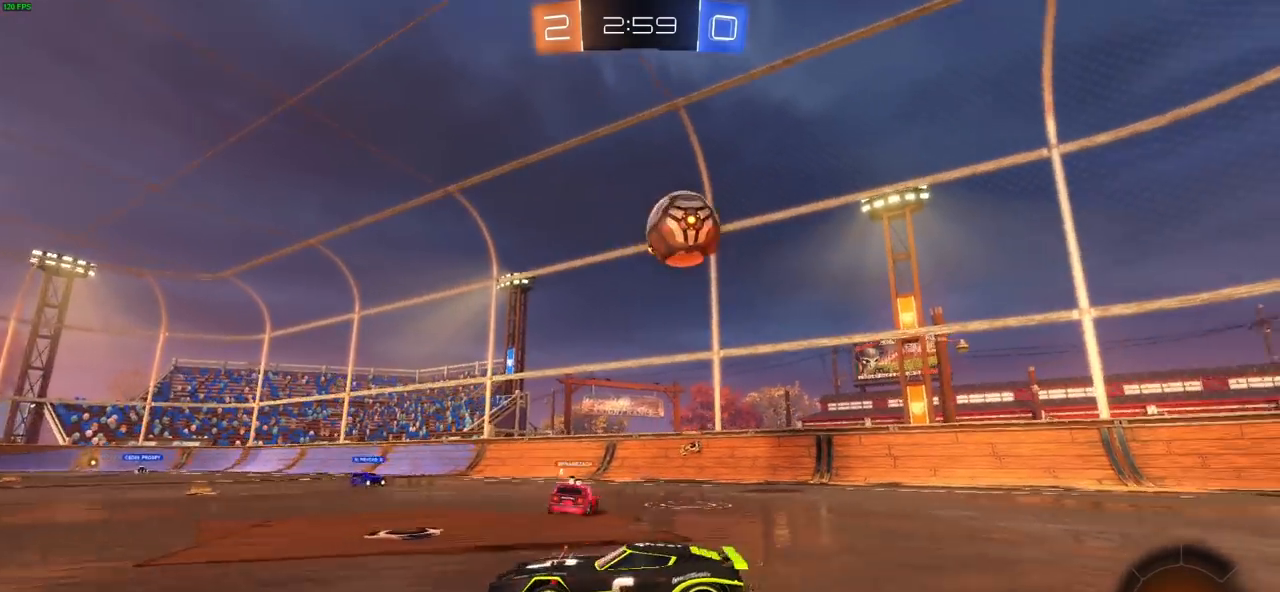
{"buttons": ["R2"], "left_stick": "left", "right_stick": "center", "events": [[17, "L1", "up"], [183, "L1", "down"], [267, "L1", "up"], [417, "L1", "down"], [483, "L1", "up"]]}
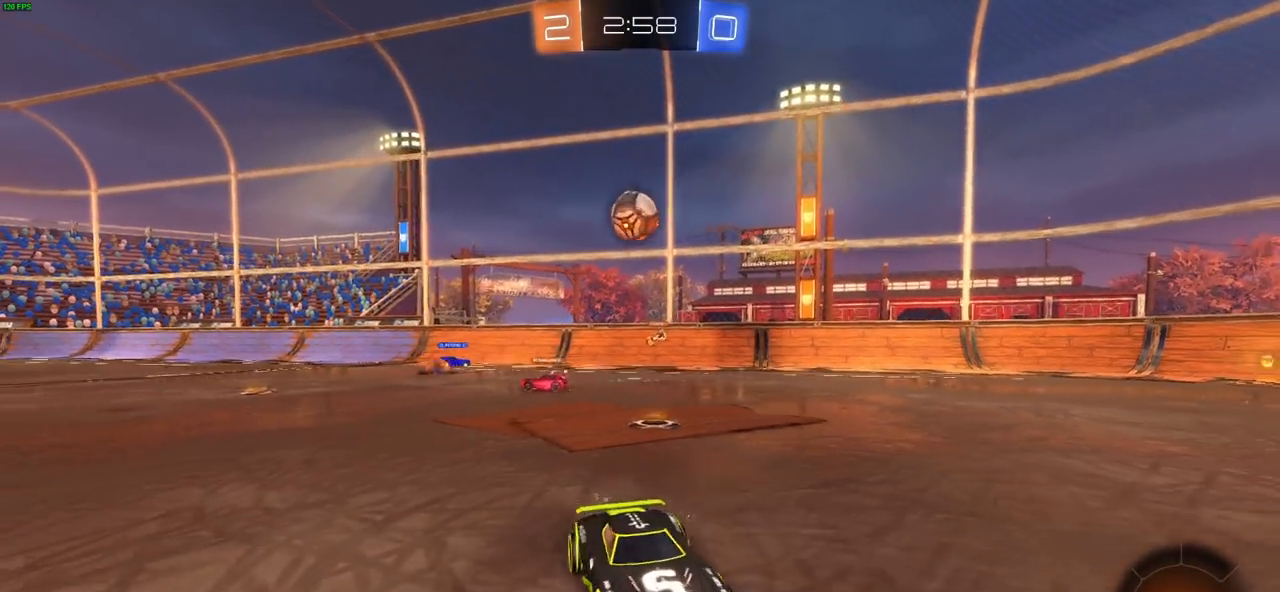
{"buttons": ["R2"], "left_stick": "left", "right_stick": "center", "events": []}
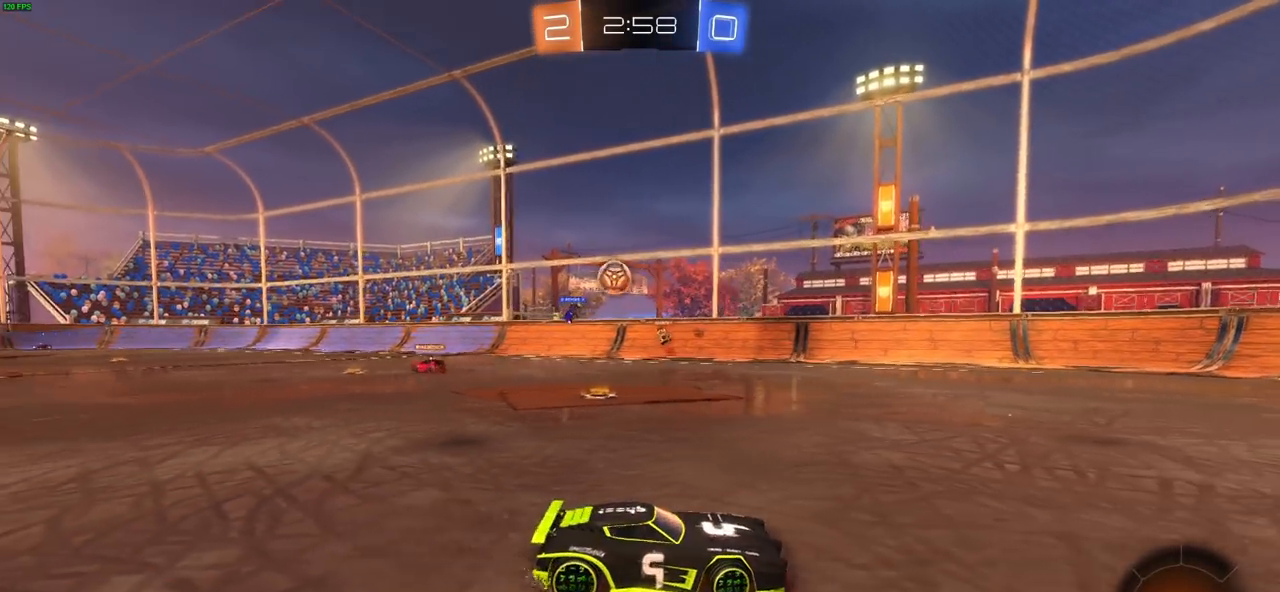
{"buttons": ["R2"], "left_stick": "center", "right_stick": "center", "events": [[167, "left_stick", "center"]]}
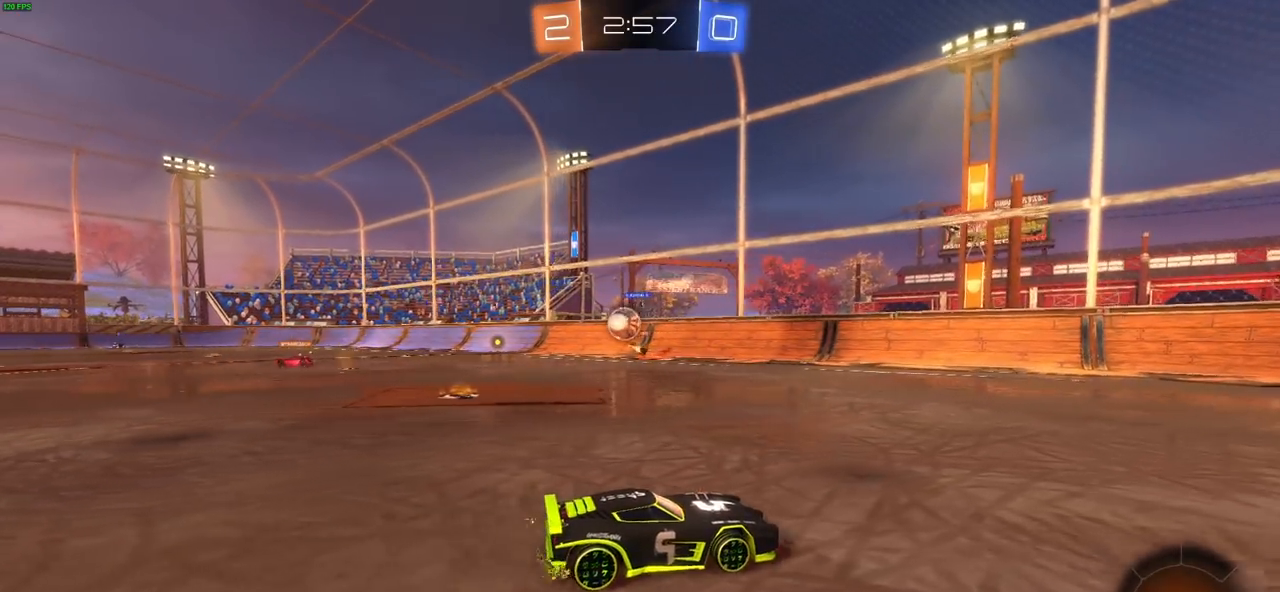
{"buttons": ["CIRCLE", "R2"], "left_stick": "left", "right_stick": "center", "events": [[100, "left_stick", "left"], [200, "L1", "down"], [300, "L1", "up"], [350, "CIRCLE", "down"]]}
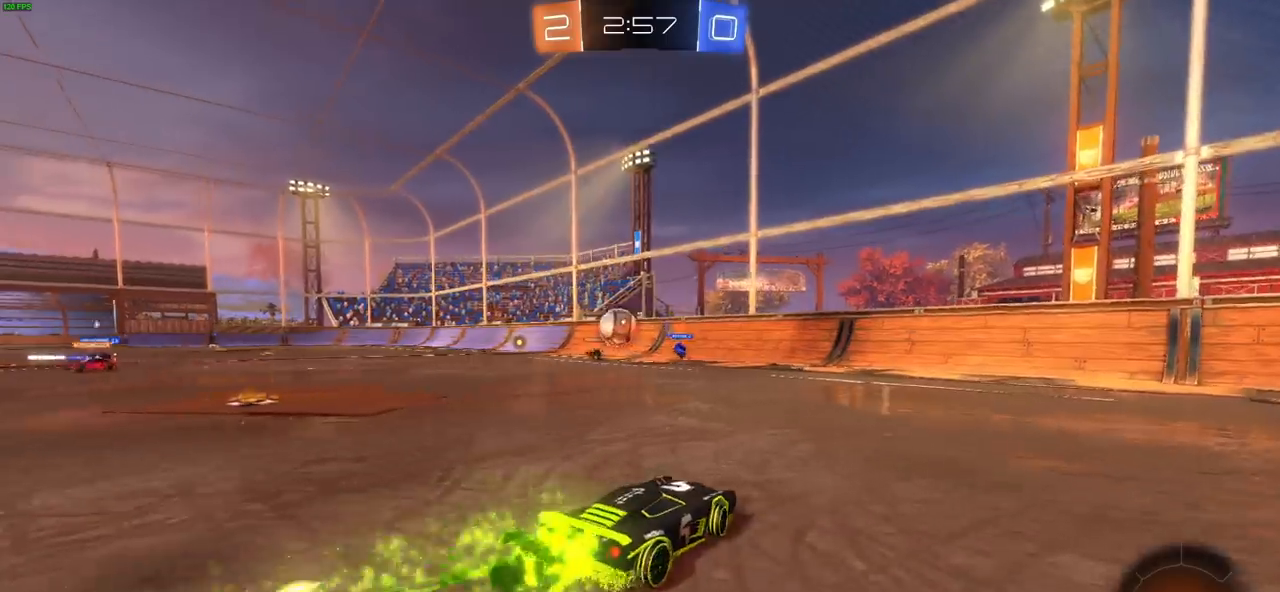
{"buttons": ["CIRCLE", "R2"], "left_stick": "center", "right_stick": "center", "events": [[317, "left_stick", "center"]]}
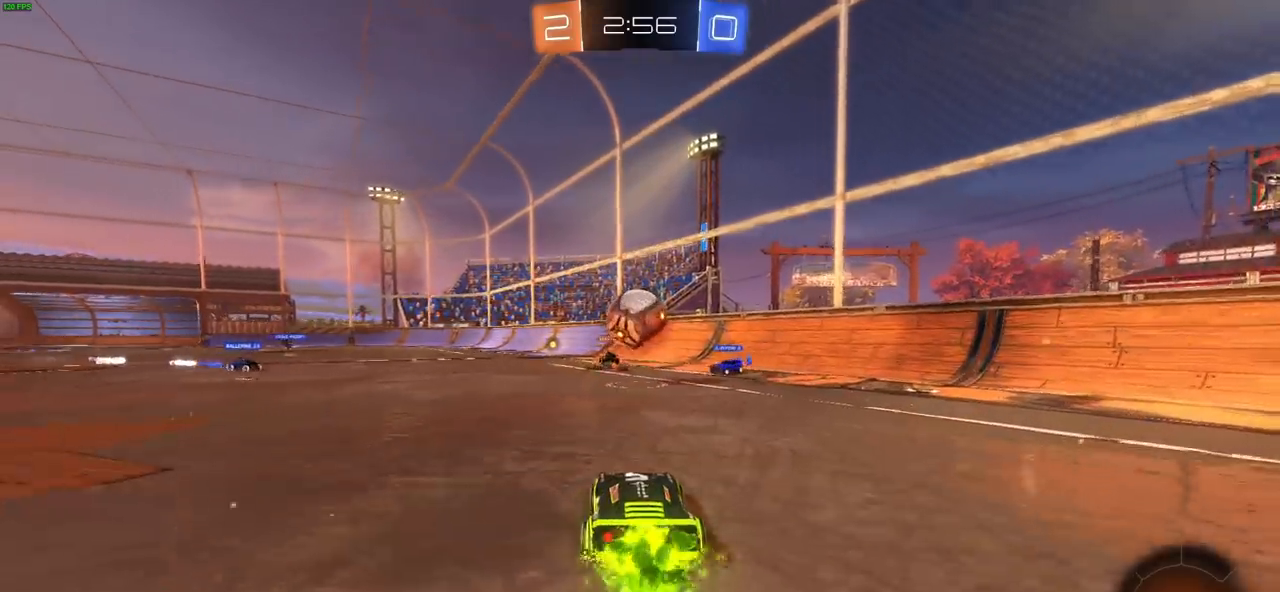
{"buttons": ["CROSS", "L1", "R2"], "left_stick": "up-right", "right_stick": "center", "events": [[200, "CROSS", "down"], [267, "CIRCLE", "up"], [283, "CIRCLE", "down"], [317, "CIRCLE", "up"], [317, "CROSS", "up"], [350, "left_stick", "up-right"], [367, "L1", "down"], [417, "CROSS", "down"]]}
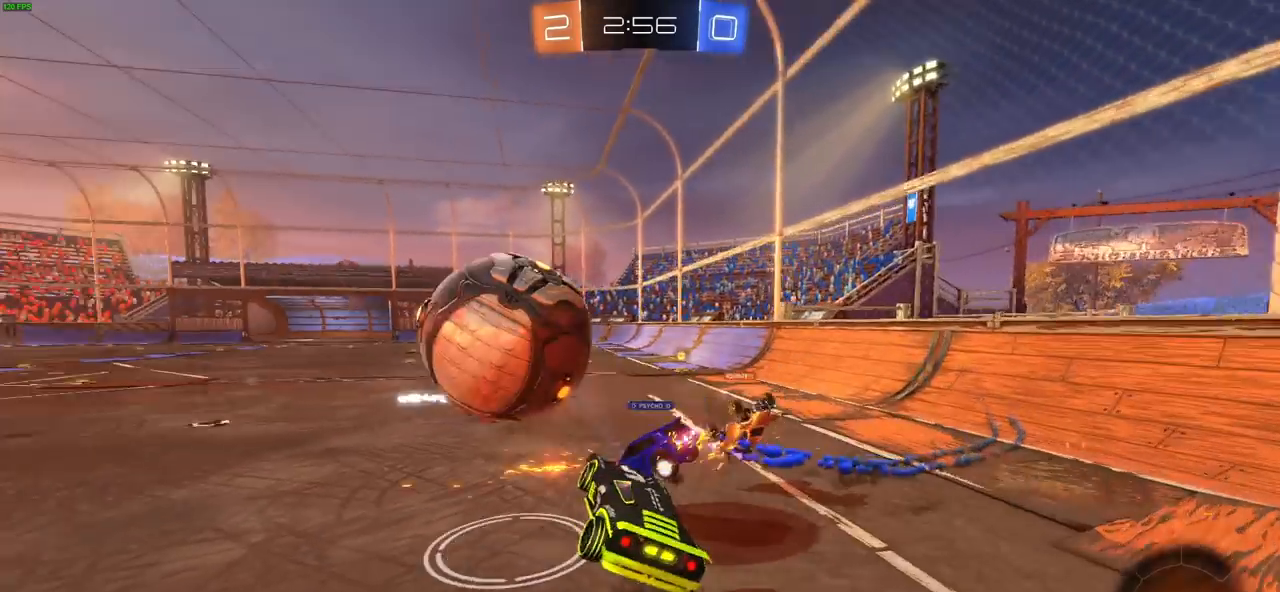
{"buttons": ["R2"], "left_stick": "center", "right_stick": "center", "events": [[117, "CROSS", "up"], [183, "left_stick", "up"], [483, "L1", "up"], [483, "left_stick", "center"]]}
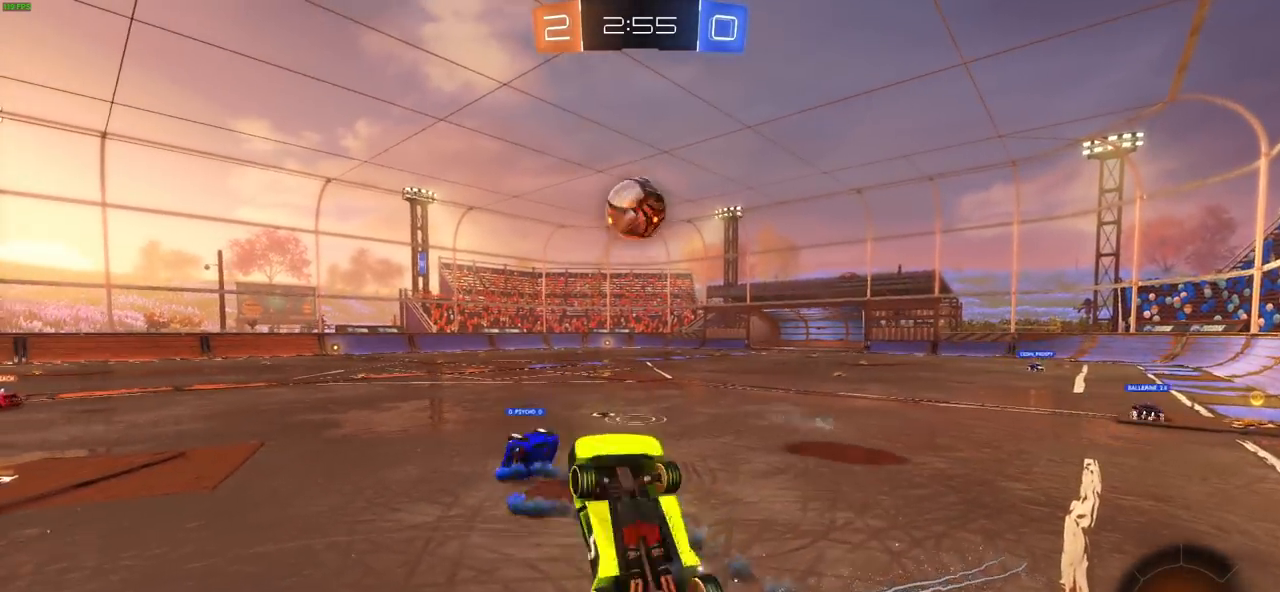
{"buttons": ["R2"], "left_stick": "left", "right_stick": "center", "events": [[133, "left_stick", "up"], [300, "left_stick", "up-left"], [417, "left_stick", "left"]]}
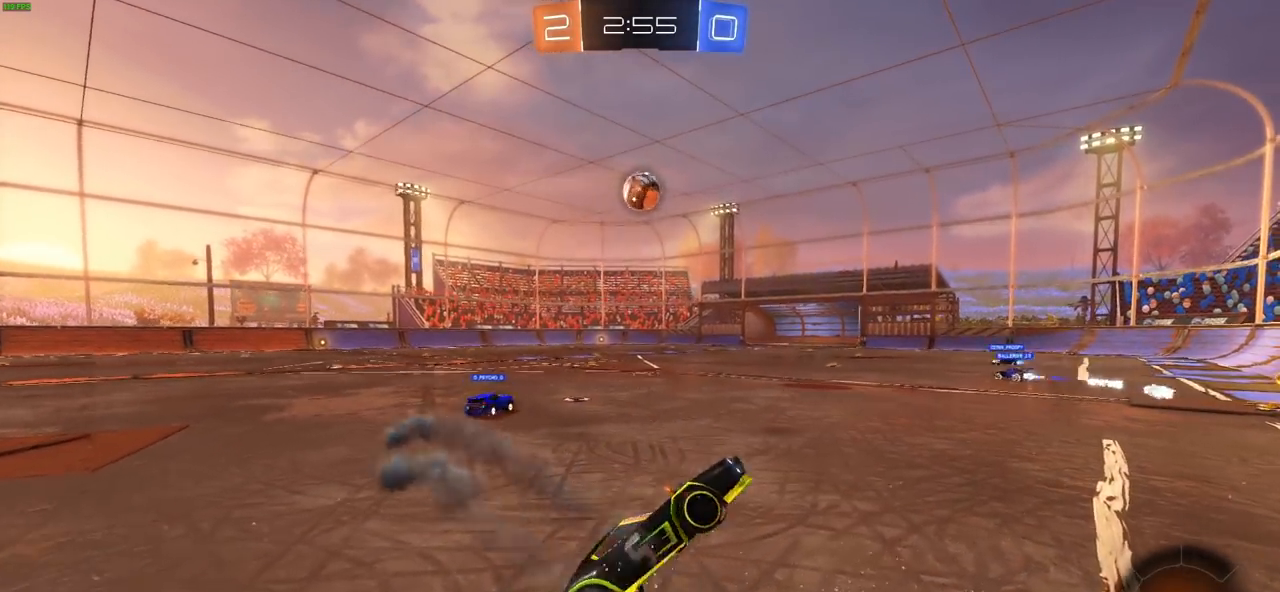
{"buttons": ["R2"], "left_stick": "center", "right_stick": "center", "events": [[233, "left_stick", "center"]]}
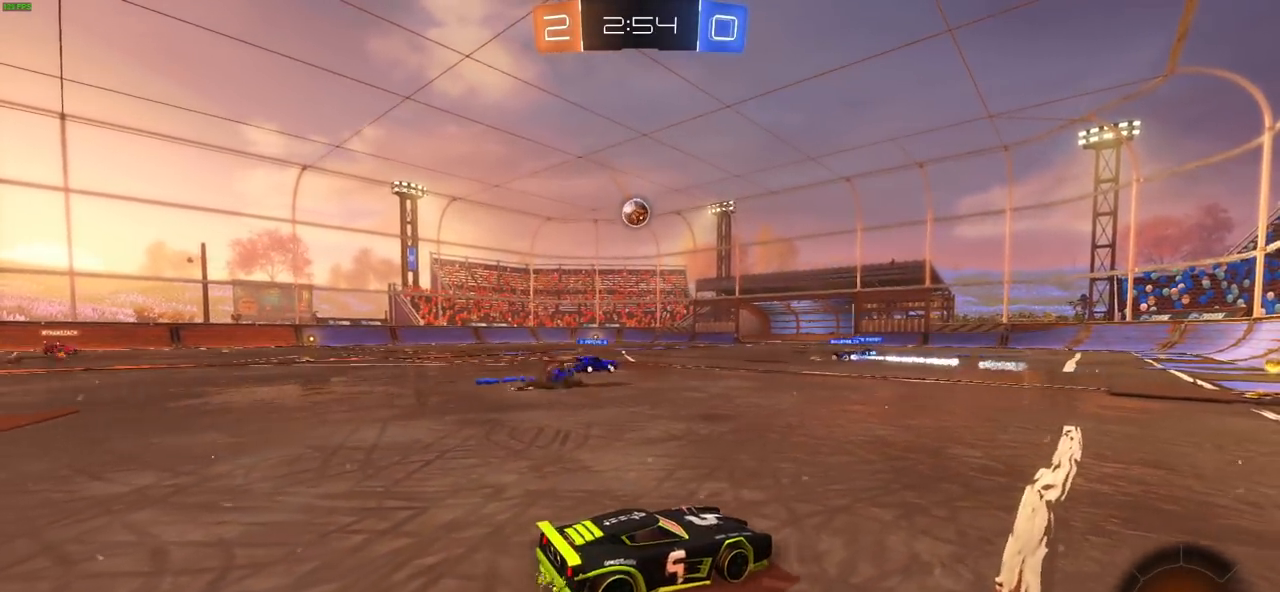
{"buttons": ["CROSS", "R2"], "left_stick": "up", "right_stick": "center", "events": [[217, "left_stick", "up-left"], [283, "CROSS", "down"], [300, "left_stick", "up"], [367, "CROSS", "up"], [467, "CROSS", "down"]]}
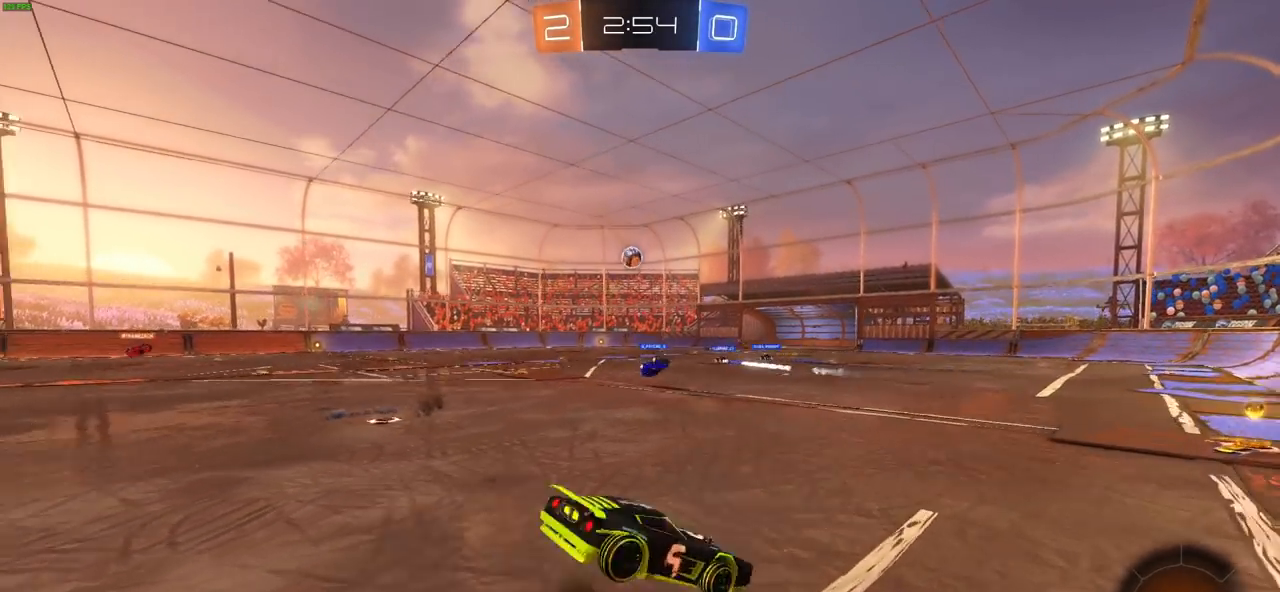
{"buttons": ["R2"], "left_stick": "center", "right_stick": "center", "events": [[67, "CROSS", "up"], [117, "CROSS", "down"], [233, "CROSS", "up"], [350, "left_stick", "center"]]}
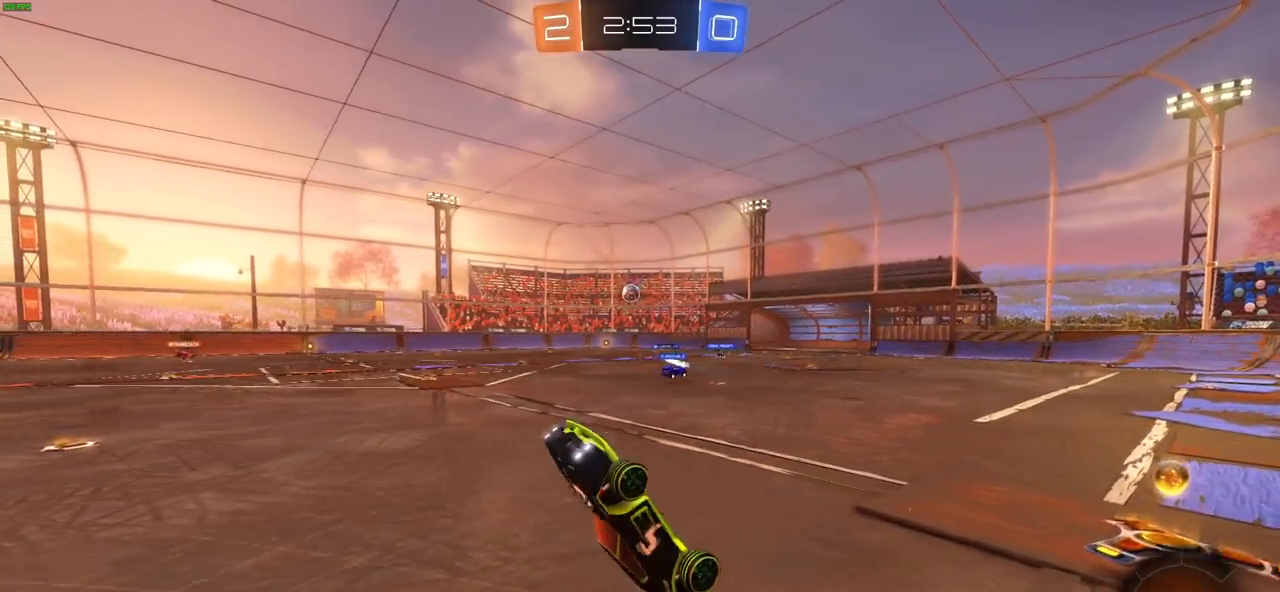
{"buttons": ["R2"], "left_stick": "left", "right_stick": "center", "events": [[150, "left_stick", "left"], [267, "left_stick", "center"], [467, "left_stick", "left"]]}
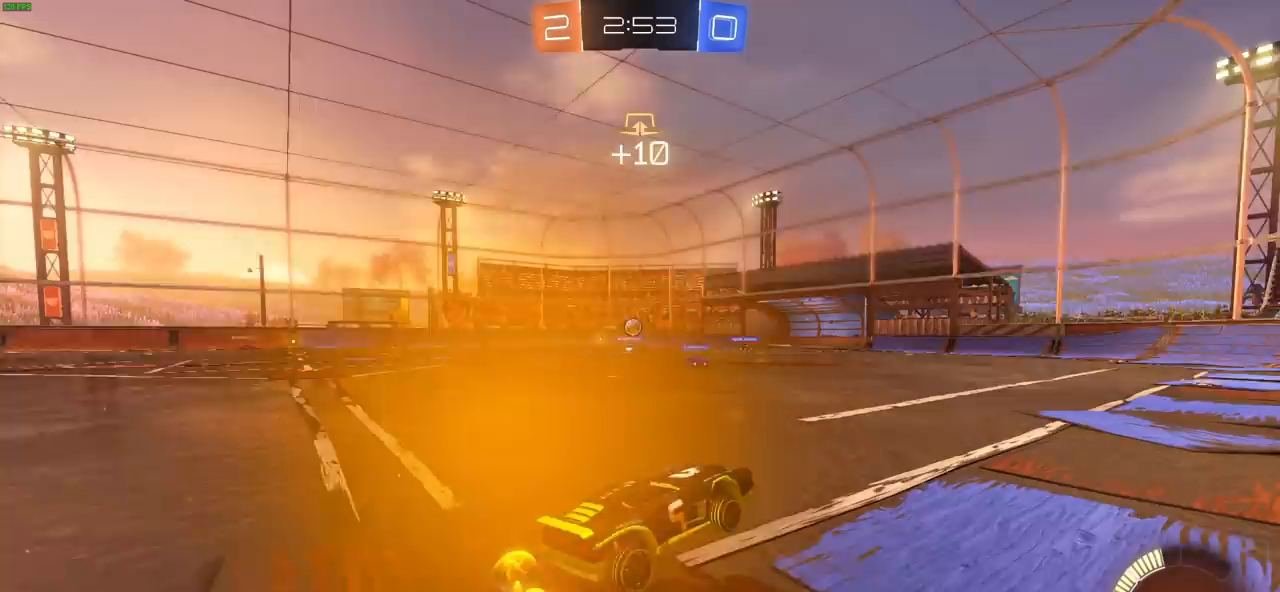
{"buttons": ["CIRCLE", "R2"], "left_stick": "left", "right_stick": "center", "events": [[250, "CIRCLE", "down"]]}
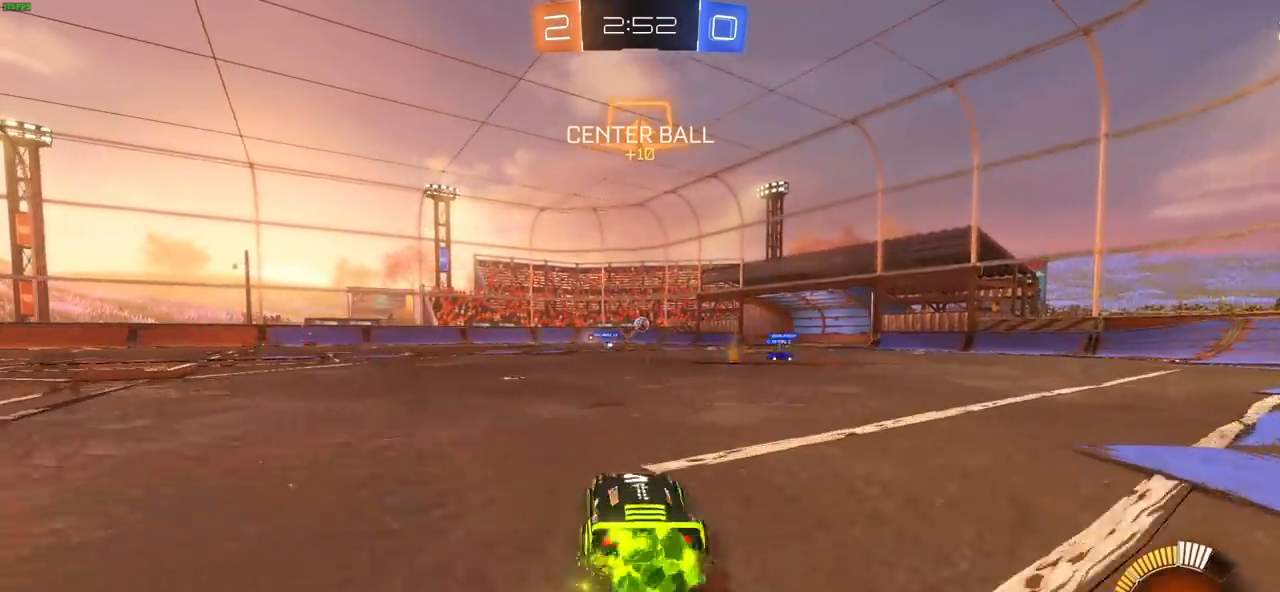
{"buttons": ["L1", "R2"], "left_stick": "up-right", "right_stick": "center", "events": [[133, "CIRCLE", "up"], [133, "CROSS", "down"], [183, "left_stick", "up-right"], [217, "CROSS", "up"], [233, "L1", "down"], [267, "CROSS", "down"], [333, "CROSS", "up"], [400, "CROSS", "down"], [483, "CROSS", "up"]]}
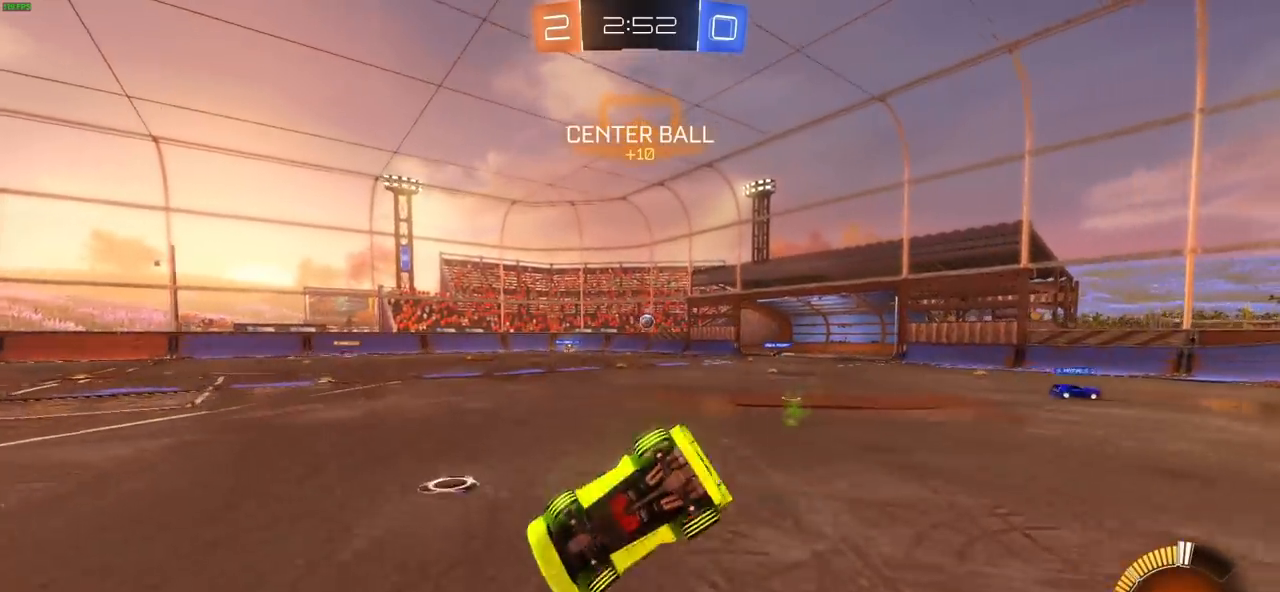
{"buttons": ["R2"], "left_stick": "right", "right_stick": "center", "events": [[100, "L1", "up"], [183, "left_stick", "center"], [467, "left_stick", "right"]]}
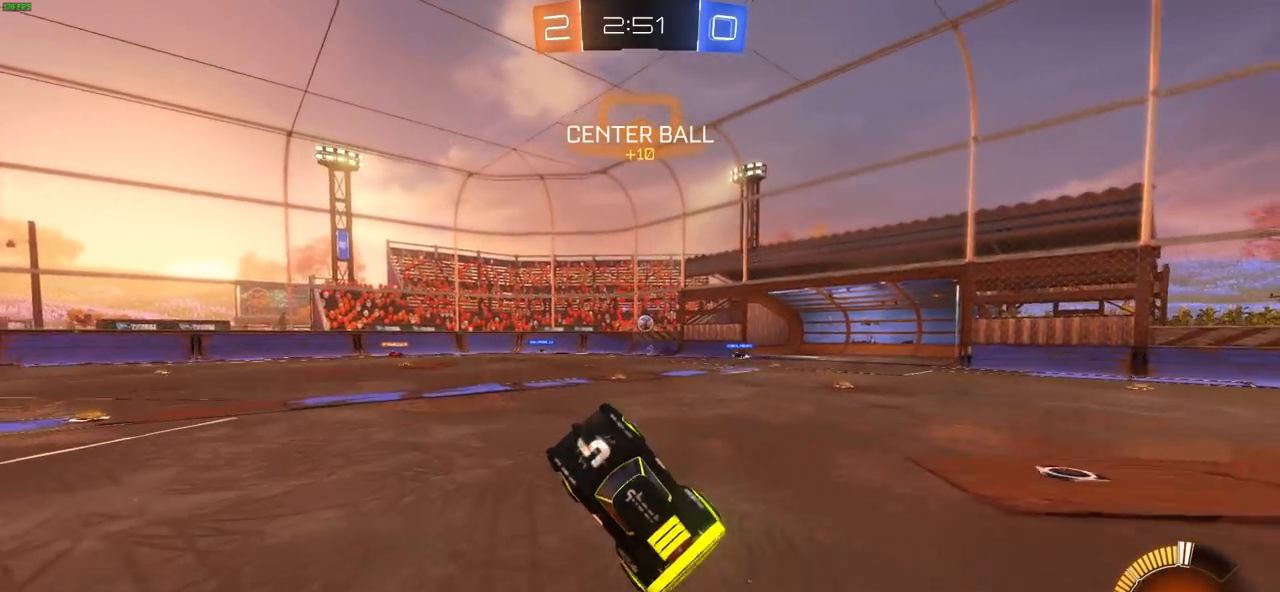
{"buttons": ["R2"], "left_stick": "left", "right_stick": "center", "events": [[83, "left_stick", "center"], [233, "left_stick", "left"]]}
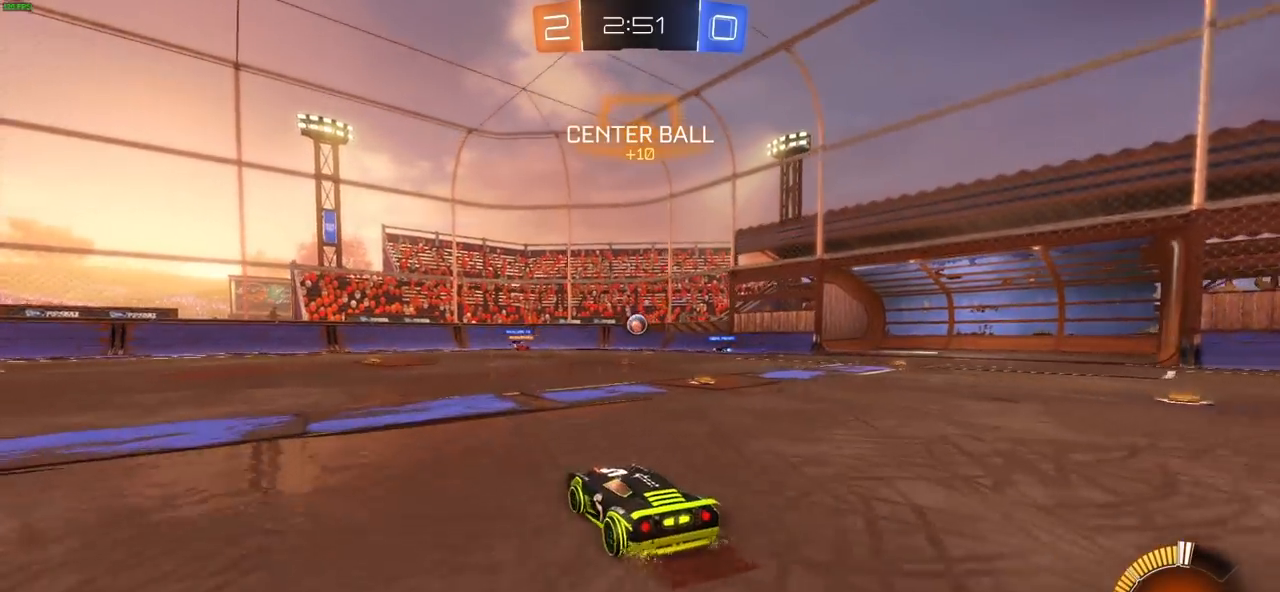
{"buttons": ["R2"], "left_stick": "right", "right_stick": "center", "events": [[83, "left_stick", "right"], [133, "L1", "down"], [150, "R2", "up"], [250, "L1", "up"], [317, "L2", "down"], [417, "R2", "down"], [483, "L2", "up"]]}
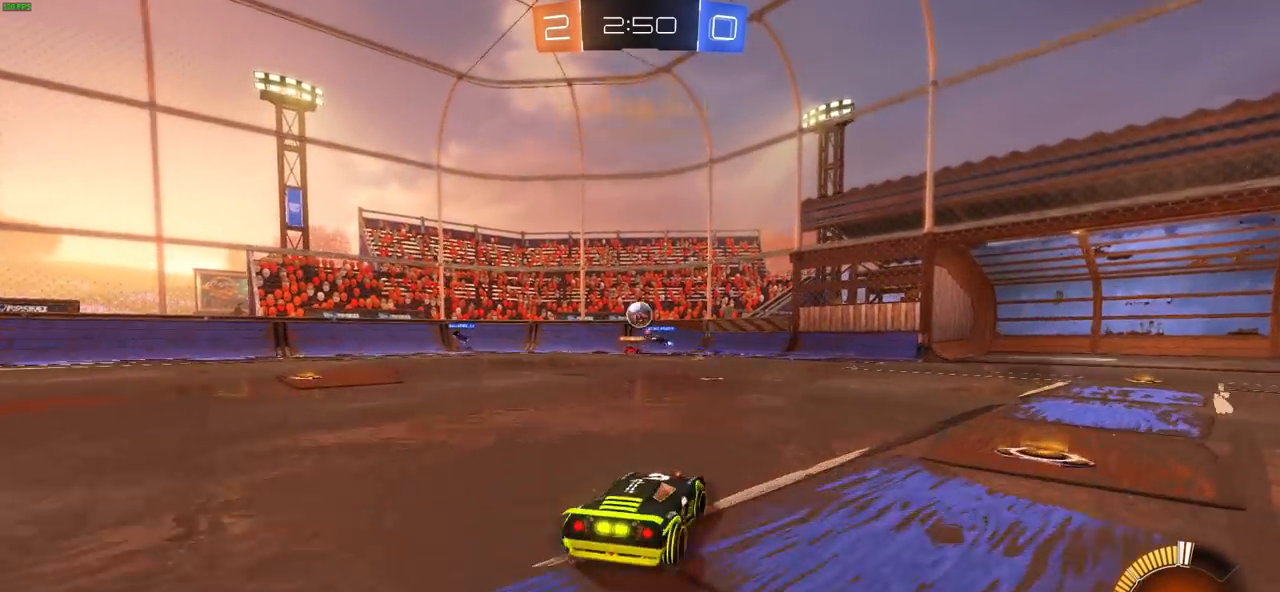
{"buttons": ["L1", "R2"], "left_stick": "right", "right_stick": "center", "events": [[250, "R2", "up"], [250, "left_stick", "down-right"], [350, "left_stick", "right"], [367, "R2", "down"], [483, "L1", "down"]]}
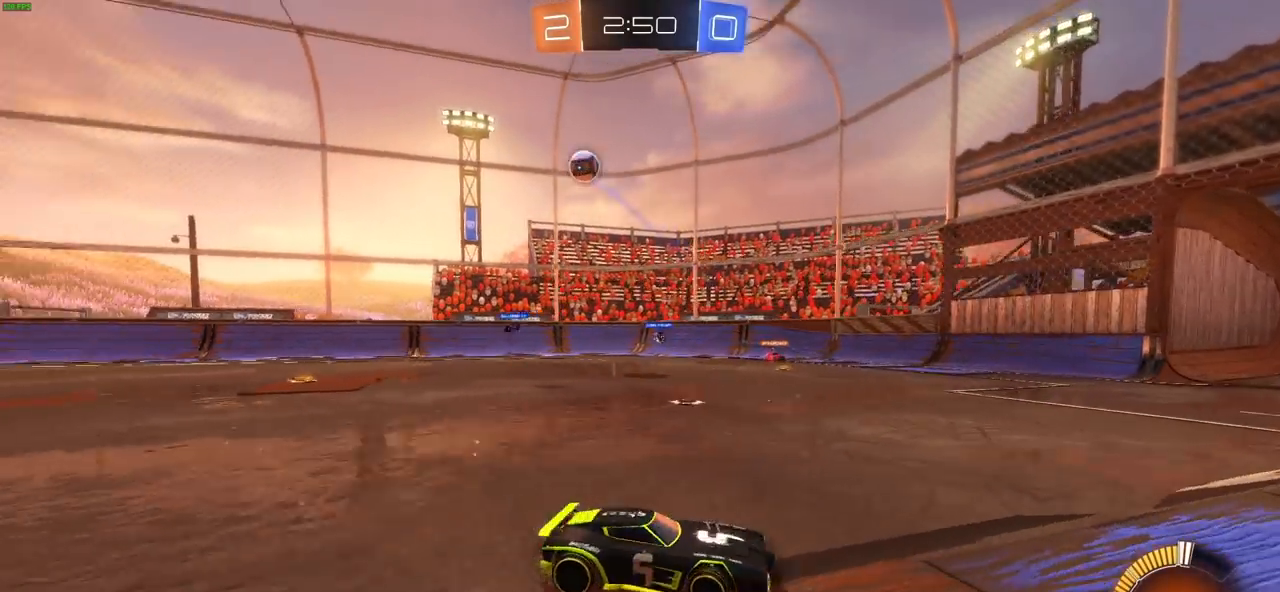
{"buttons": ["CIRCLE", "R2"], "left_stick": "right", "right_stick": "center", "events": [[117, "L1", "up"], [233, "CIRCLE", "down"]]}
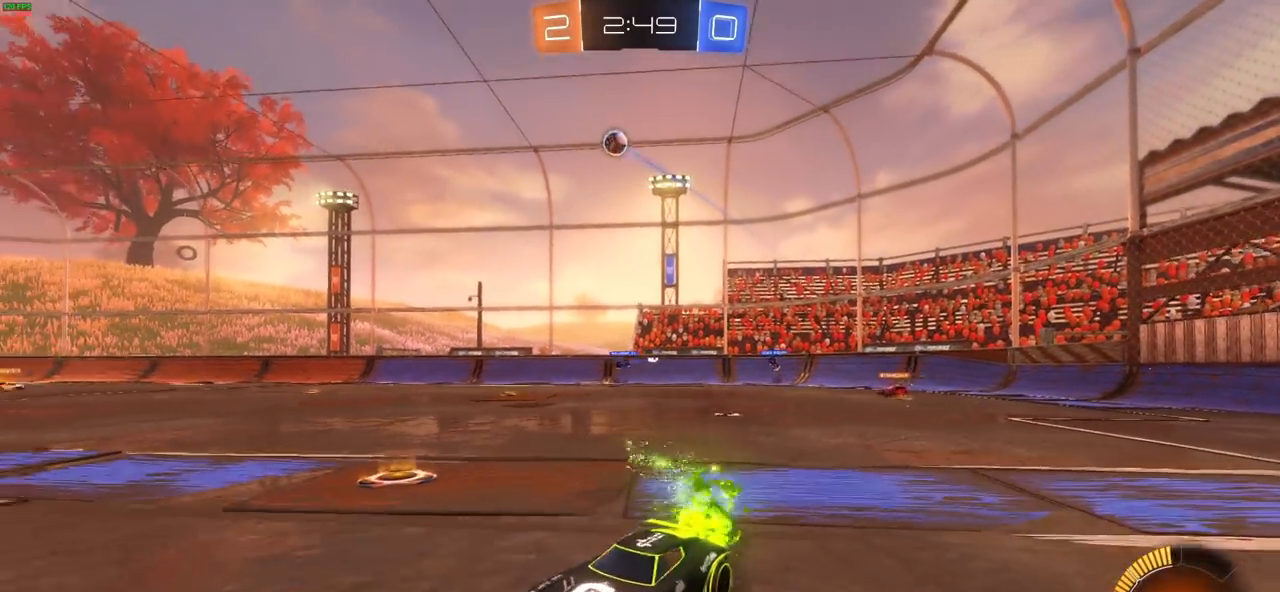
{"buttons": ["CROSS", "R2"], "left_stick": "up-right", "right_stick": "center", "events": [[417, "left_stick", "up-right"], [500, "CIRCLE", "up"], [500, "CROSS", "down"]]}
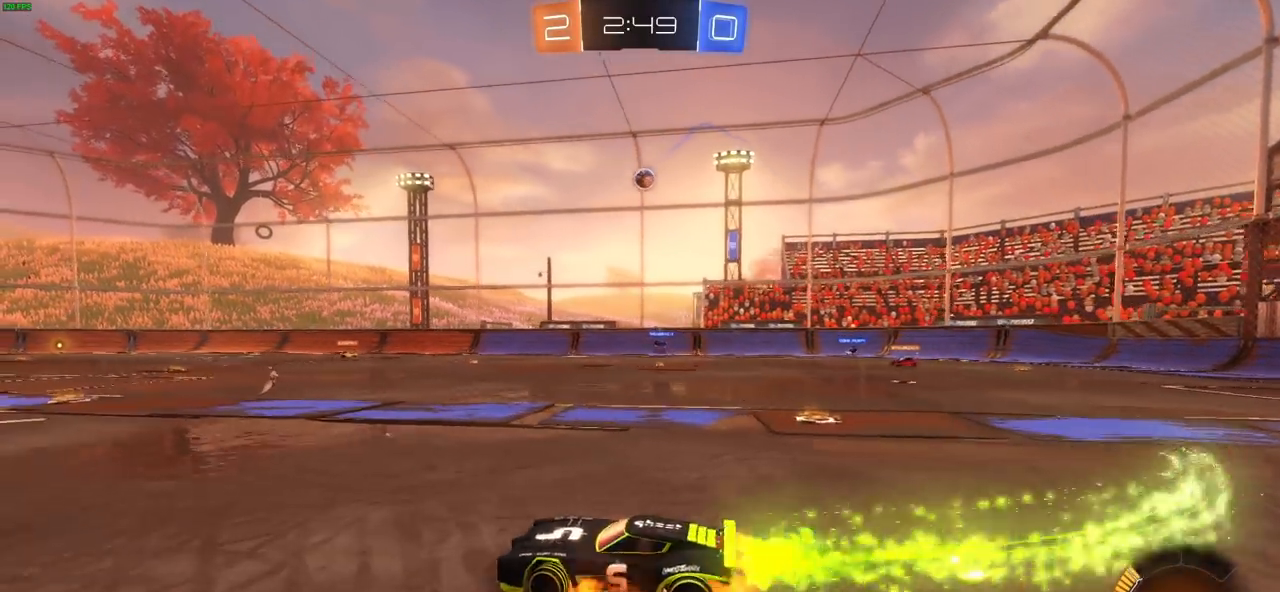
{"buttons": ["R2"], "left_stick": "up-left", "right_stick": "center", "events": [[83, "CROSS", "up"], [83, "left_stick", "up-left"], [133, "CROSS", "down"], [133, "L1", "down"], [233, "CROSS", "up"], [283, "CROSS", "down"], [400, "CROSS", "up"], [500, "L1", "up"]]}
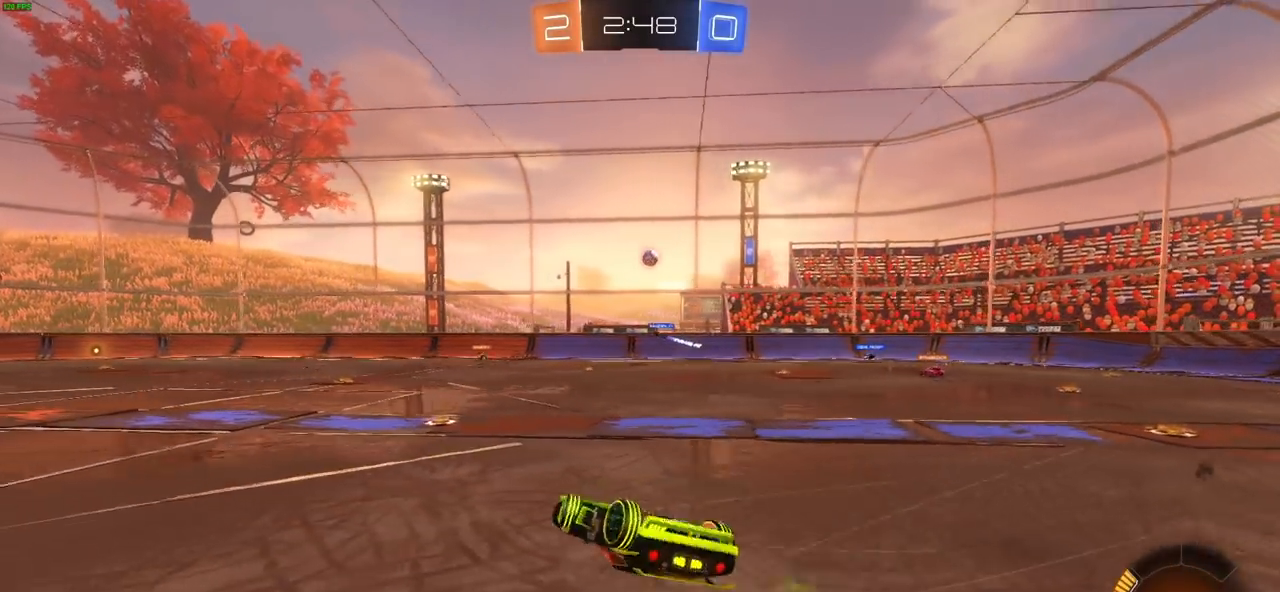
{"buttons": ["R2"], "left_stick": "center", "right_stick": "center", "events": [[50, "left_stick", "center"], [333, "left_stick", "left"], [483, "left_stick", "center"]]}
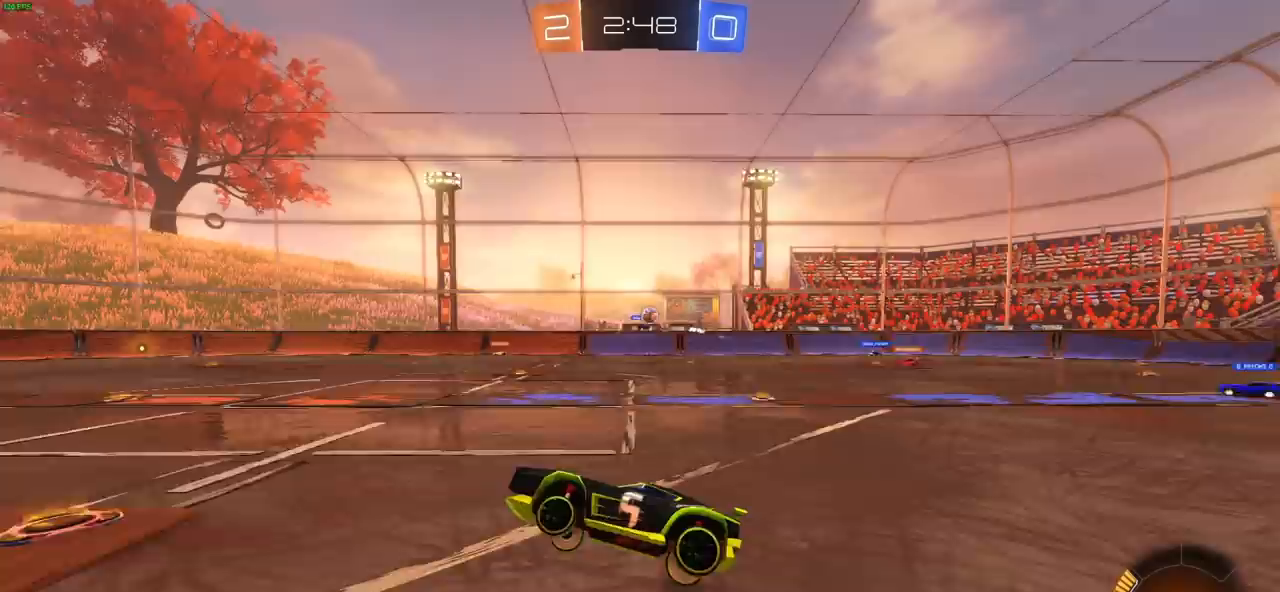
{"buttons": ["R2"], "left_stick": "right", "right_stick": "center", "events": [[317, "left_stick", "right"], [400, "L1", "down"], [467, "L1", "up"]]}
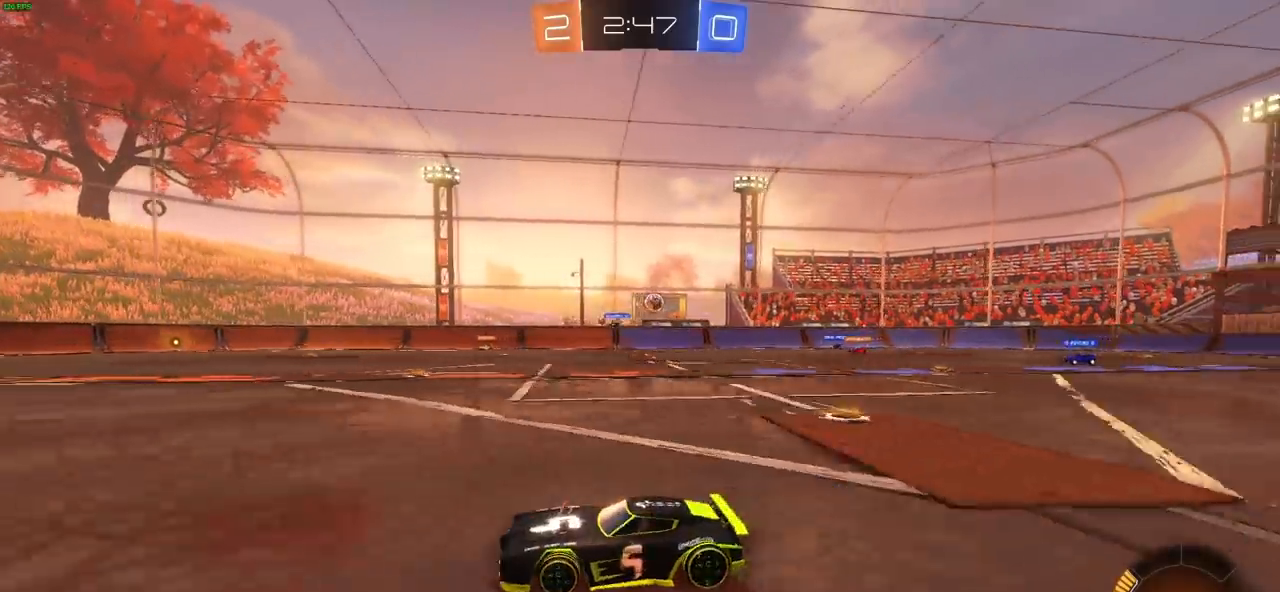
{"buttons": ["R2"], "left_stick": "center", "right_stick": "center", "events": [[100, "left_stick", "center"], [233, "left_stick", "left"], [367, "left_stick", "center"]]}